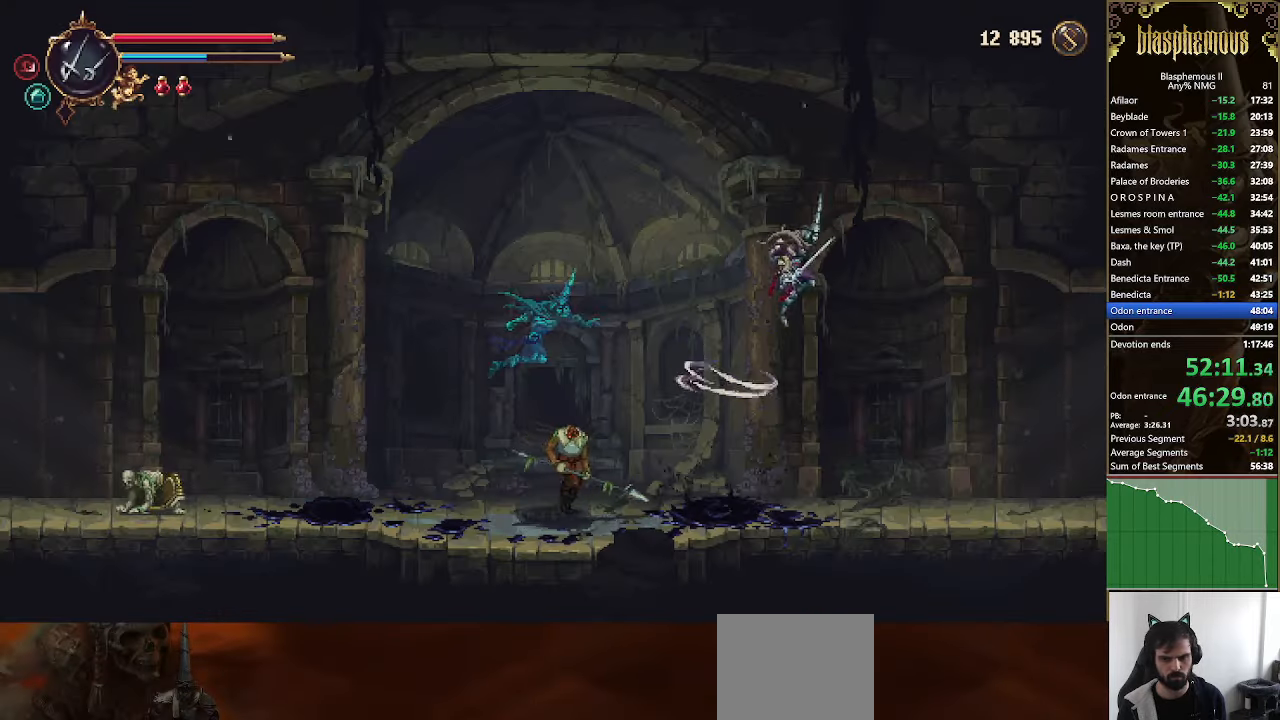
Gameplay with a controller (PlayStation layout); each line is a JSON object with the inputs held at the frame after it (dt_ms = milliseconds from this image to that frame). "events" lists button and stick changes between this image and that frame as [ms after this image, input, new state], when the widget could be followed in between.
{"dt_ms": 500, "buttons": ["DPAD_RIGHT"], "left_stick": "center", "right_stick": "center", "events": []}
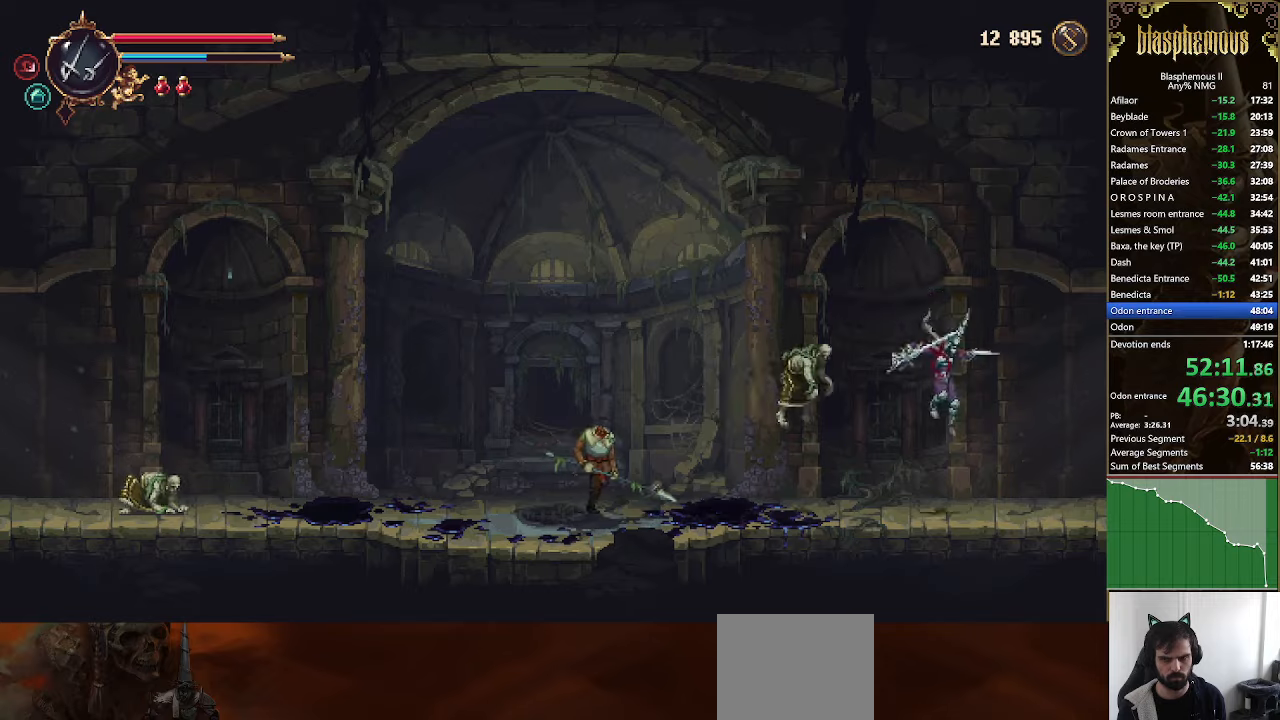
{"dt_ms": 500, "buttons": ["DPAD_RIGHT"], "left_stick": "center", "right_stick": "center", "events": [[133, "R2", "down"], [300, "R2", "up"]]}
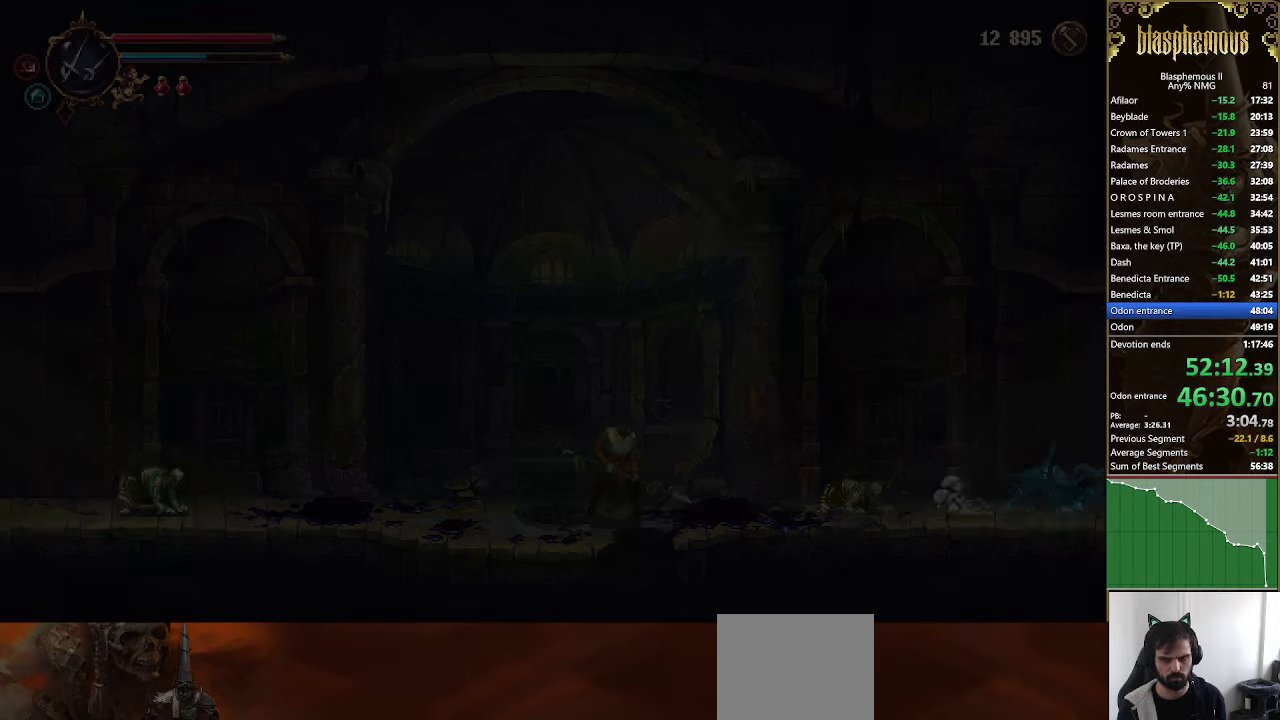
{"dt_ms": 500, "buttons": ["DPAD_RIGHT"], "left_stick": "center", "right_stick": "center", "events": []}
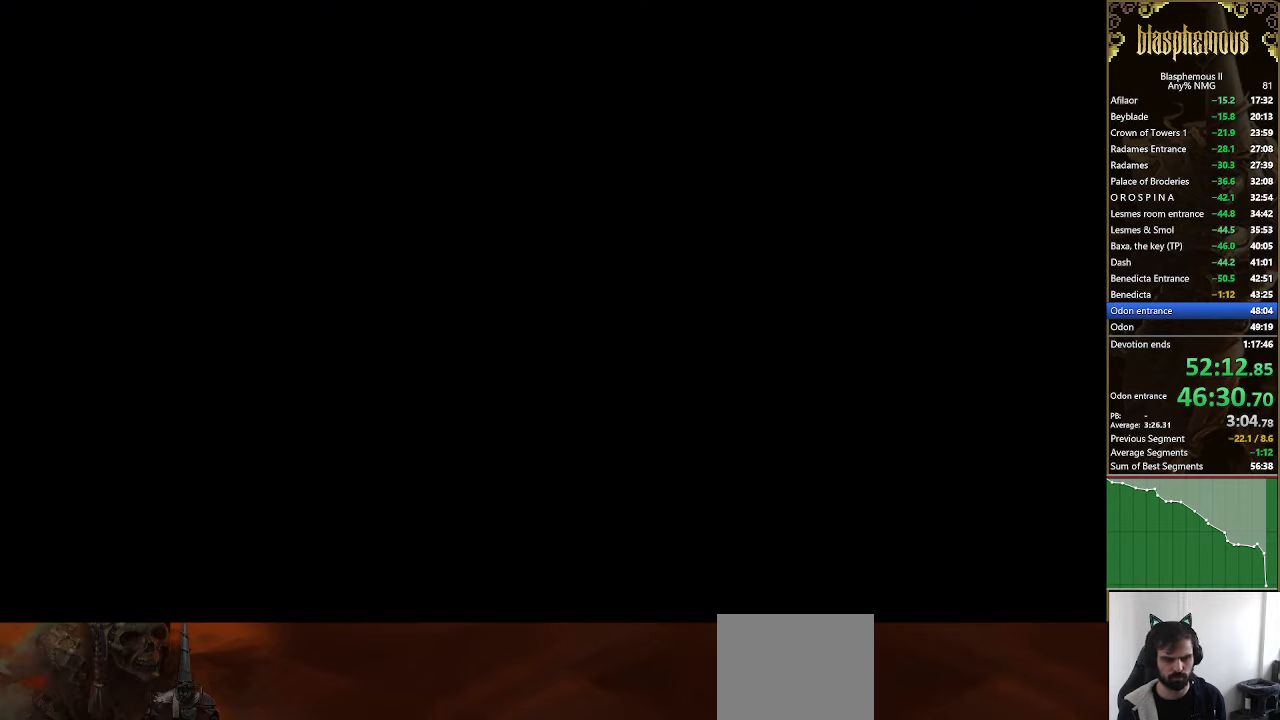
{"dt_ms": 500, "buttons": ["CROSS", "R2", "DPAD_RIGHT"], "left_stick": "center", "right_stick": "center", "events": [[366, "CROSS", "down"], [500, "R2", "down"]]}
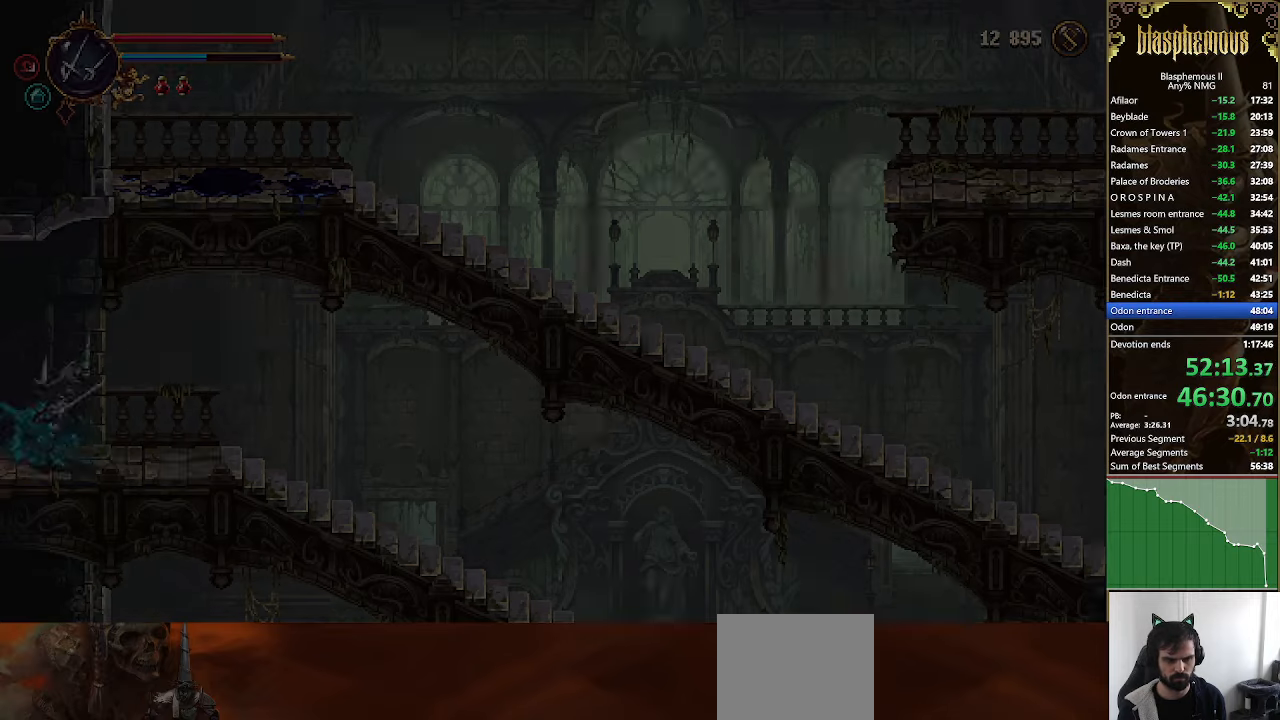
{"dt_ms": 500, "buttons": ["DPAD_RIGHT"], "left_stick": "center", "right_stick": "center", "events": [[100, "CROSS", "up"], [133, "R2", "up"]]}
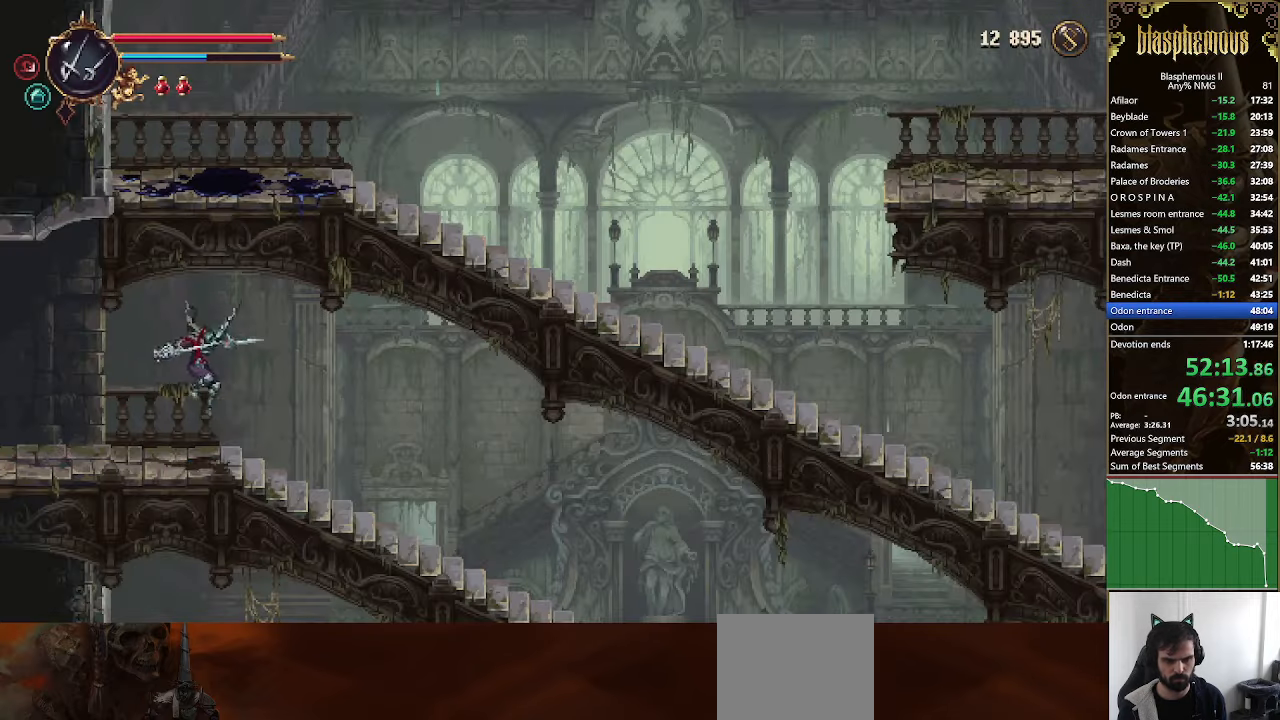
{"dt_ms": 500, "buttons": ["DPAD_RIGHT"], "left_stick": "center", "right_stick": "center", "events": [[200, "R2", "down"], [300, "R2", "up"]]}
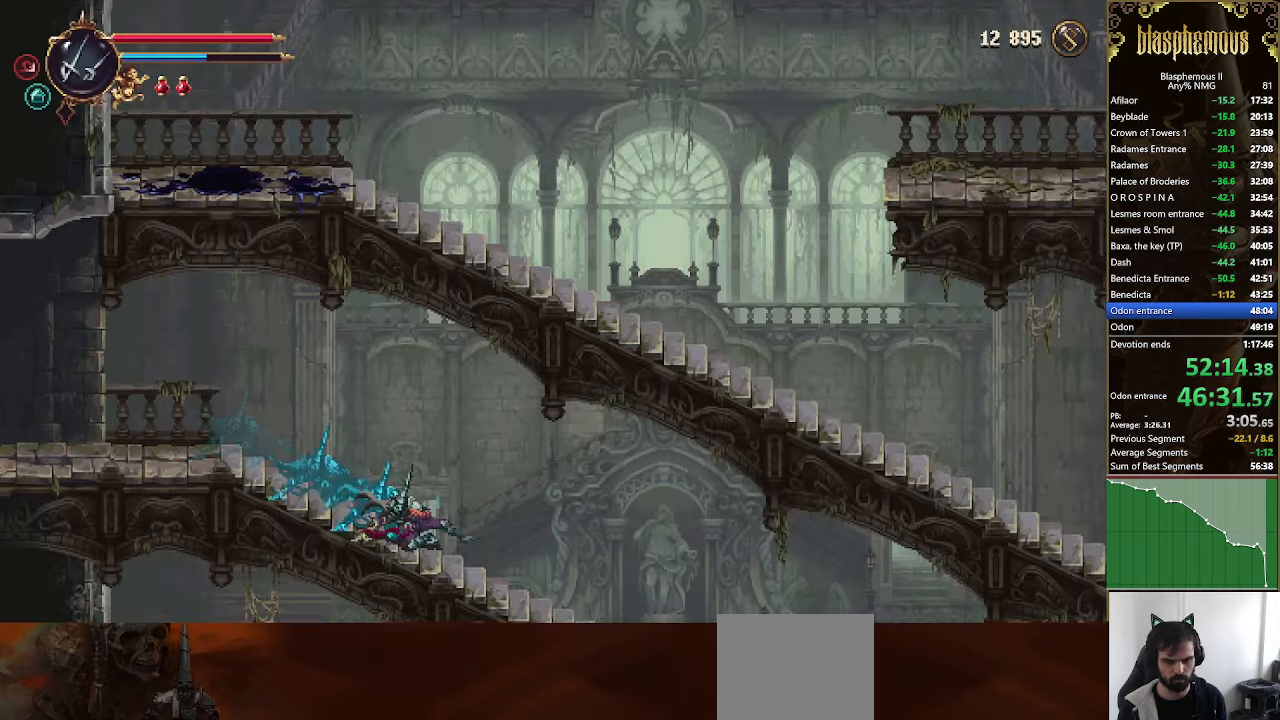
{"dt_ms": 500, "buttons": ["DPAD_RIGHT"], "left_stick": "center", "right_stick": "center", "events": [[100, "CROSS", "down"], [100, "R2", "down"], [233, "CROSS", "up"], [233, "R2", "up"]]}
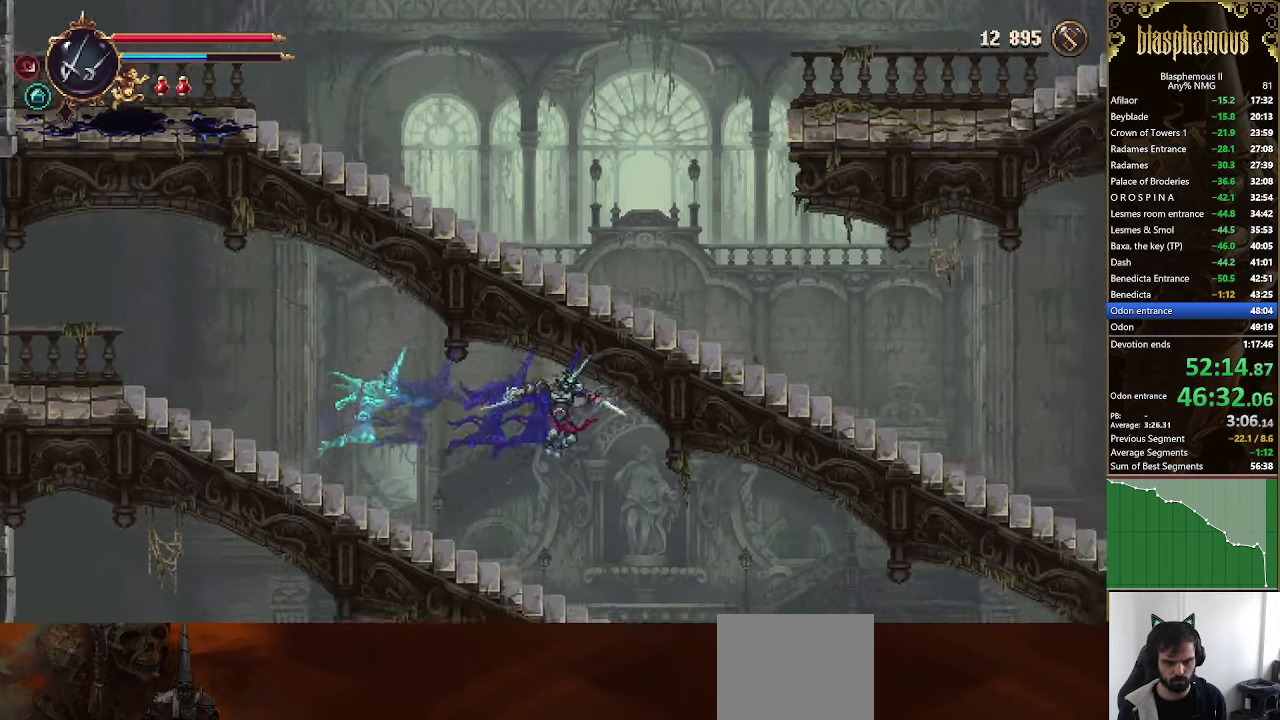
{"dt_ms": 500, "buttons": ["DPAD_DOWN", "DPAD_RIGHT"], "left_stick": "center", "right_stick": "center", "events": [[366, "DPAD_DOWN", "down"]]}
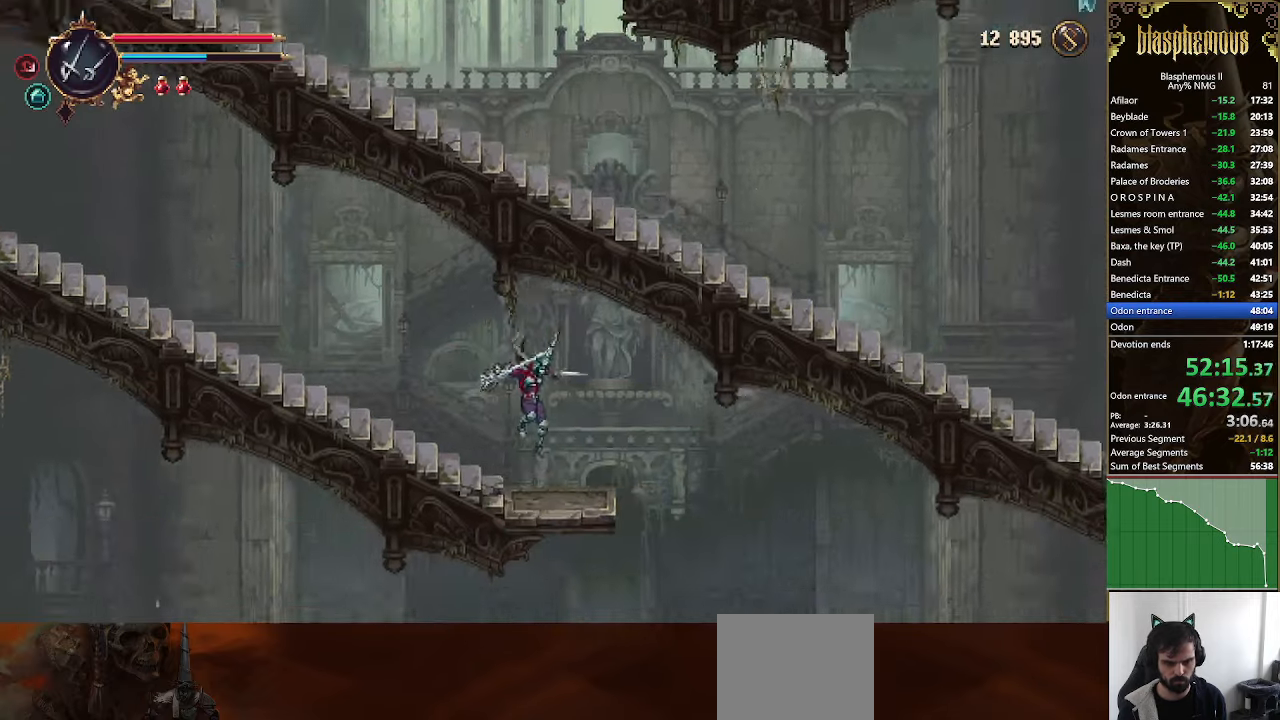
{"dt_ms": 500, "buttons": ["DPAD_LEFT"], "left_stick": "center", "right_stick": "center", "events": [[100, "DPAD_RIGHT", "up"], [133, "CROSS", "down"], [266, "CROSS", "up"], [400, "DPAD_DOWN", "up"], [500, "DPAD_LEFT", "down"]]}
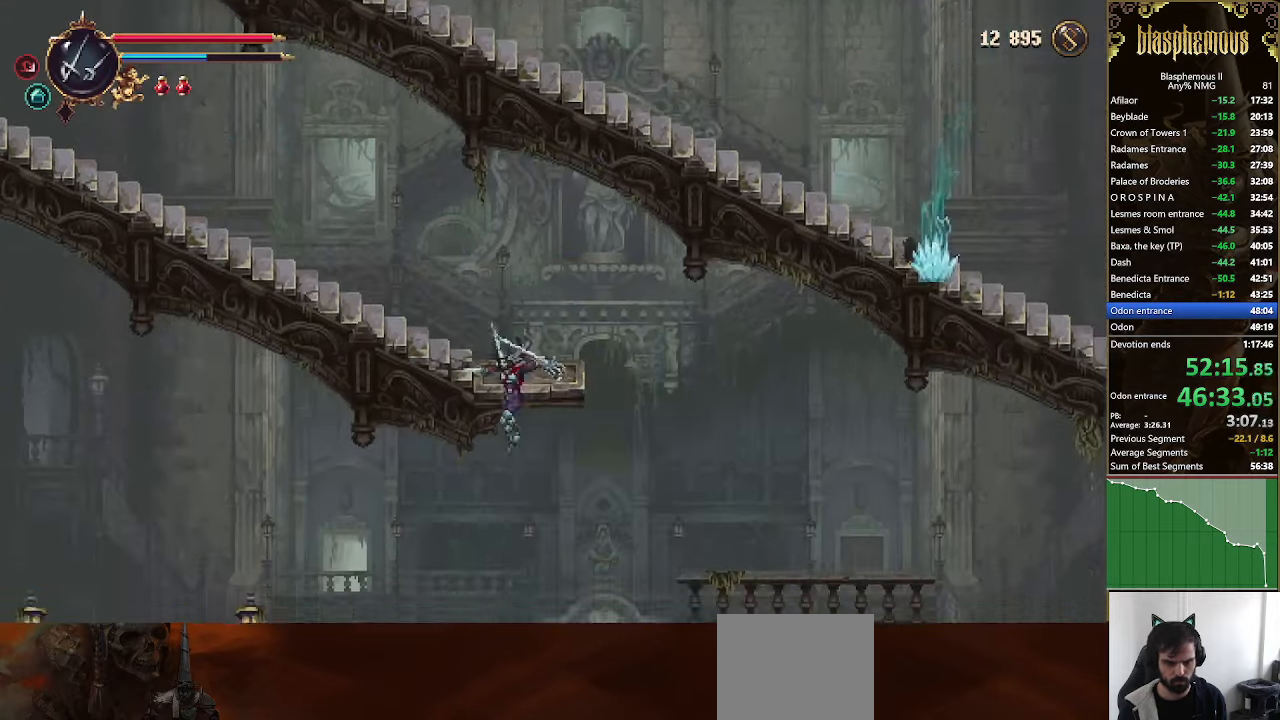
{"dt_ms": 1000, "buttons": ["DPAD_DOWN"], "left_stick": "center", "right_stick": "center"}